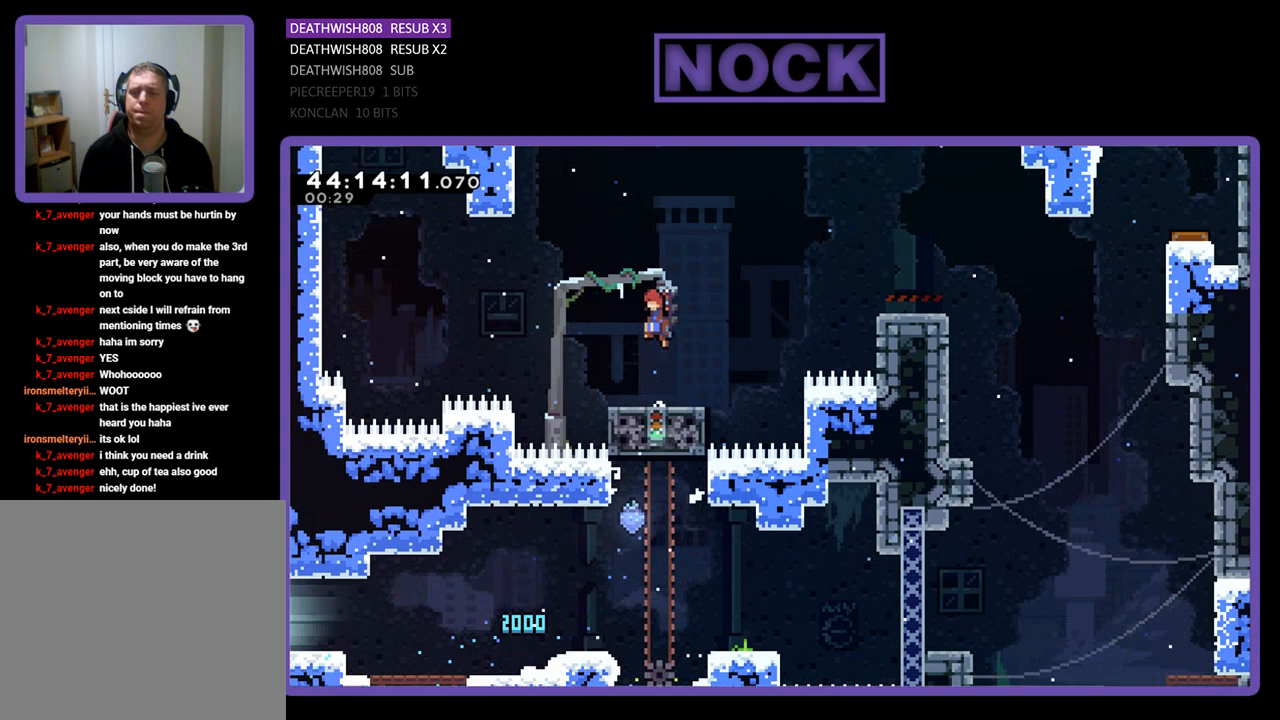
Gameplay with a controller (PlayStation layout); each line is a JSON object with the inputs held at the frame after it. "events" lists button and stick changes between this image and that frame as [ms after this image, input, new state], when the widget could be followed in between. Not read: right_stick.
{"buttons": ["CIRCLE", "R2", "DPAD_UP", "DPAD_LEFT"], "left_stick": "center", "events": [[233, "CROSS", "up"], [367, "CIRCLE", "down"]]}
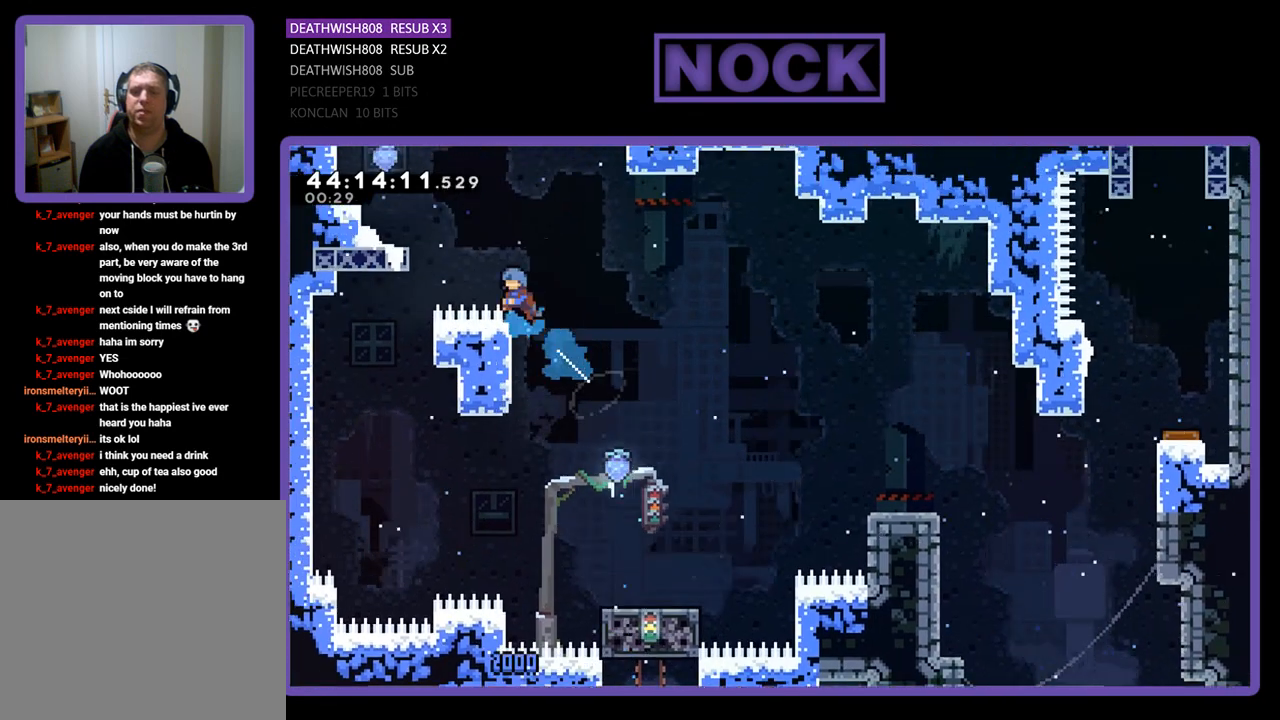
{"buttons": ["CROSS", "R2", "DPAD_UP", "DPAD_LEFT"], "left_stick": "center", "events": [[67, "CIRCLE", "up"], [67, "DPAD_LEFT", "up"], [100, "DPAD_UP", "up"], [433, "CROSS", "down"], [433, "DPAD_LEFT", "down"], [433, "DPAD_UP", "down"]]}
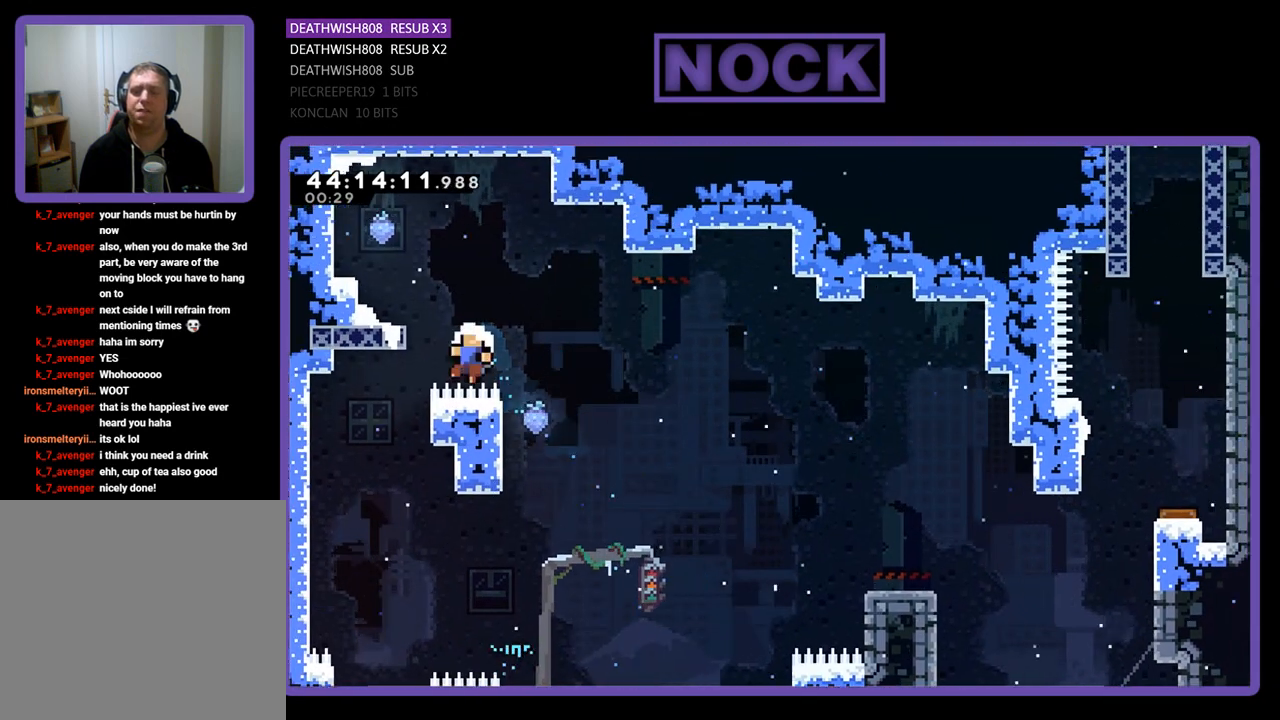
{"buttons": [], "left_stick": "center", "events": [[200, "CROSS", "up"], [200, "DPAD_LEFT", "up"], [200, "R2", "up"], [233, "DPAD_UP", "up"]]}
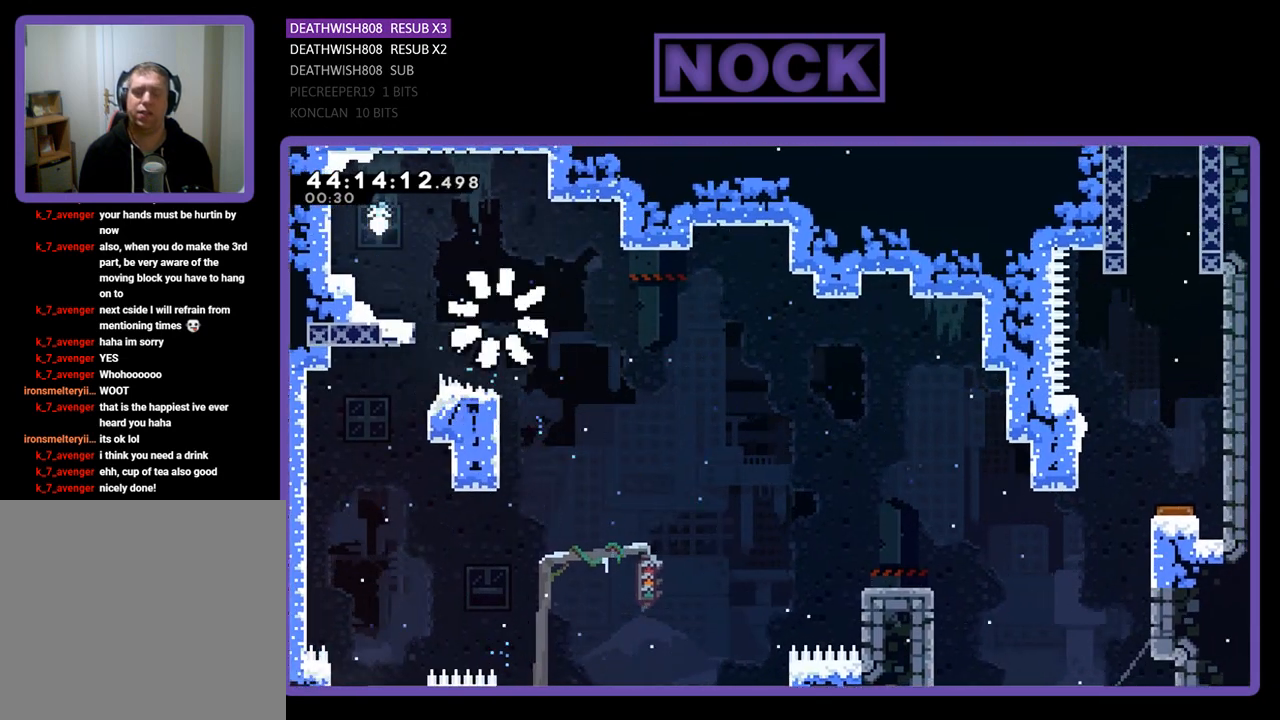
{"buttons": ["L2"], "left_stick": "center", "events": [[433, "L2", "down"]]}